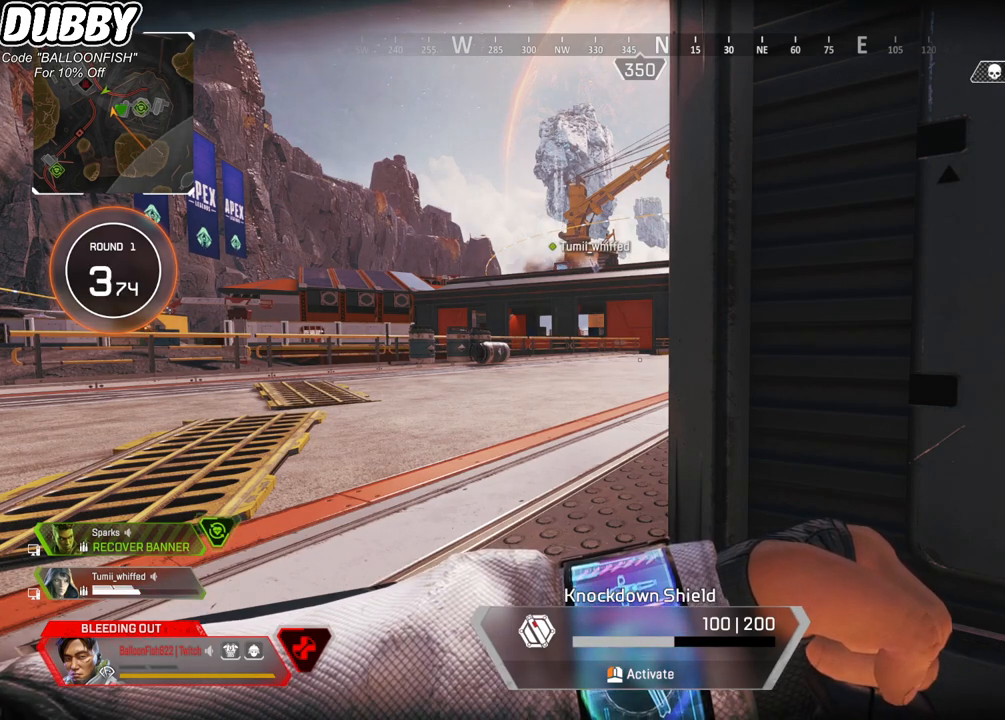
Gameplay with keyboard and mouse; each line is a JSON object with the keys and mouse buttons held at the frame after it. "events" lists presses ("down") and releases ("up") of "1", "2", "3", "4", "5", "a", "b", "c", "ctrl", "d", "e", "f", "g", "r", "s", "shift", "space", "t", "tab", "v", "w", "x", "z", "mouse_left", "mouse_wheel", "mouse_right", "mouse_mb4" and "mouse_mb5" between this image and that frame as [ms after this image, input, new state], when the widget could be followed in between. "mouse_left", "mouse_wheel", "mouse_right", "mouse_mb4", "mouse_mb5" = the "left", "wheel", "right", "mb4", "mb5" buttons of the "mouse" list. No other keys are recorded. "wheel" means that the mouse wheel is clicked or scrolled. Mouse movement is not recorded.
{"keys": ["w"], "mouse": [], "events": [[501, "w", "down"]]}
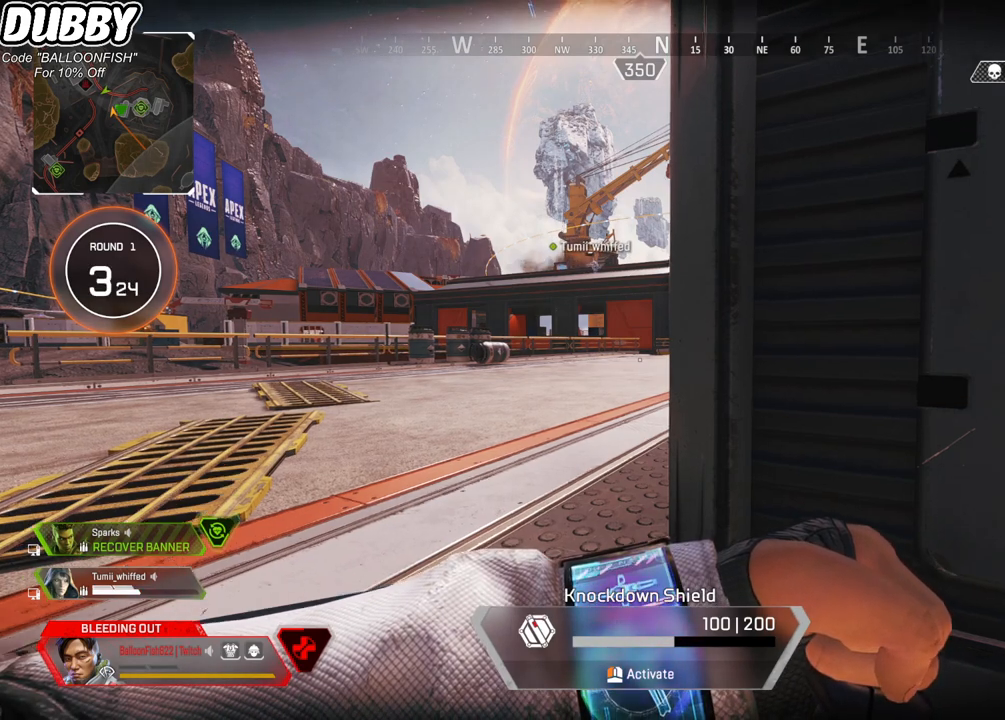
{"keys": ["w"], "mouse": [], "events": [[233, "d", "down"], [300, "d", "up"]]}
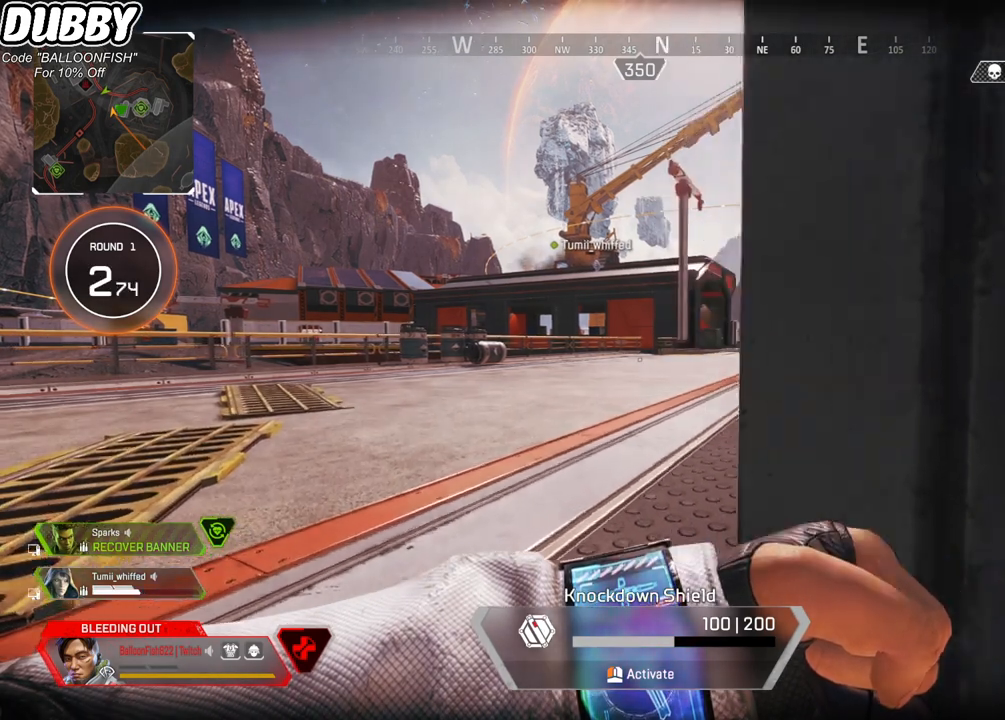
{"keys": ["w"], "mouse": [], "events": []}
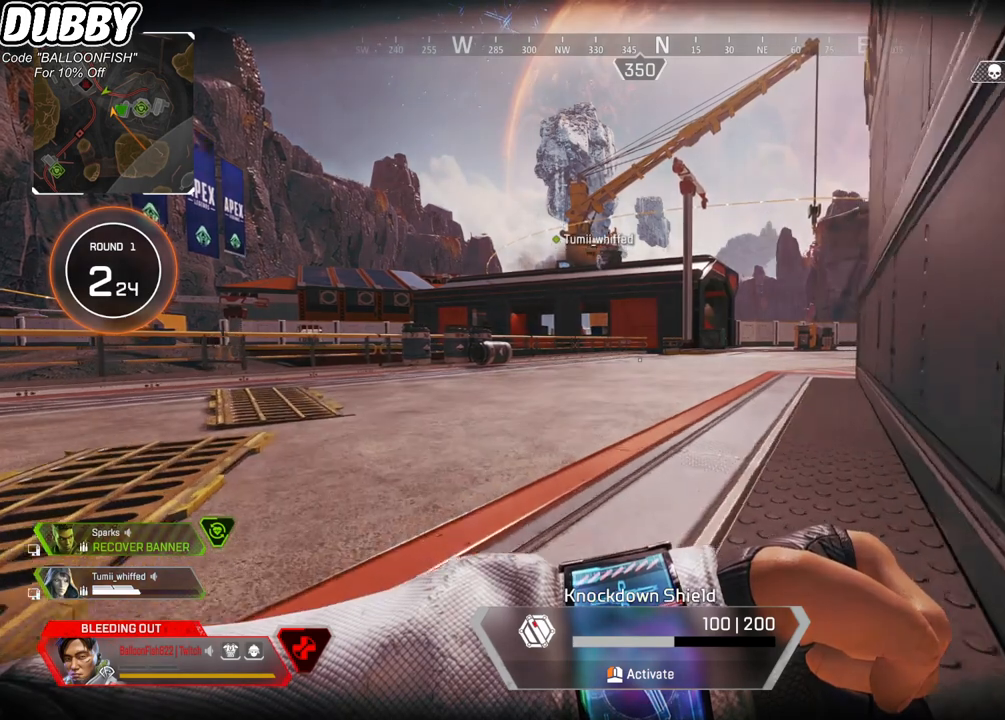
{"keys": ["d", "w"], "mouse": [], "events": [[134, "d", "down"]]}
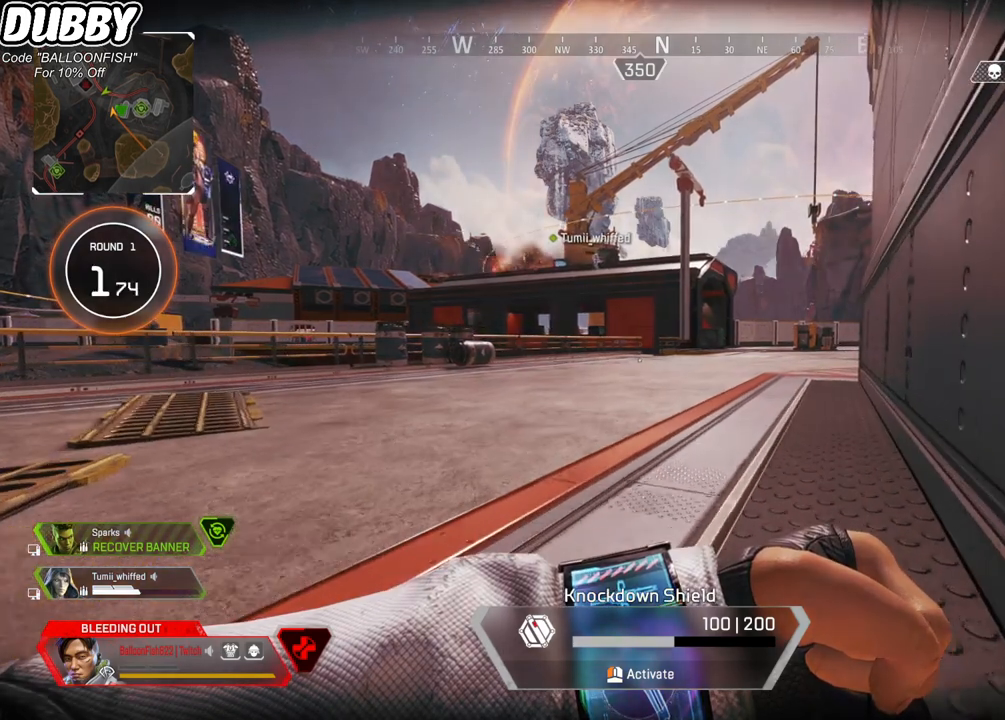
{"keys": ["d"], "mouse": [], "events": [[134, "w", "up"]]}
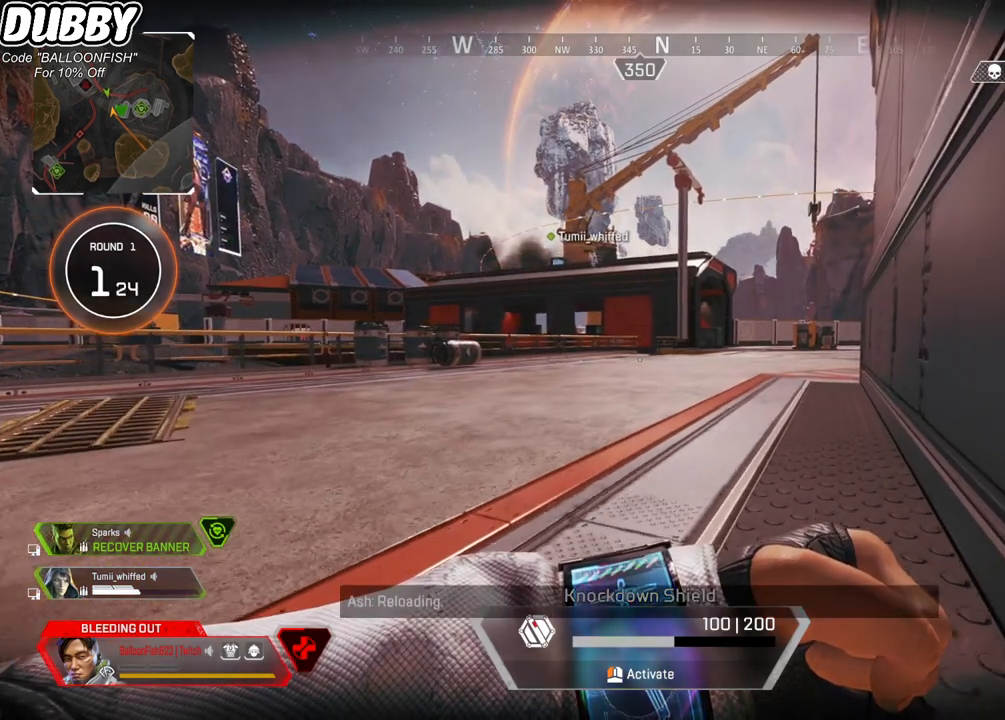
{"keys": [], "mouse": [], "events": [[267, "d", "up"]]}